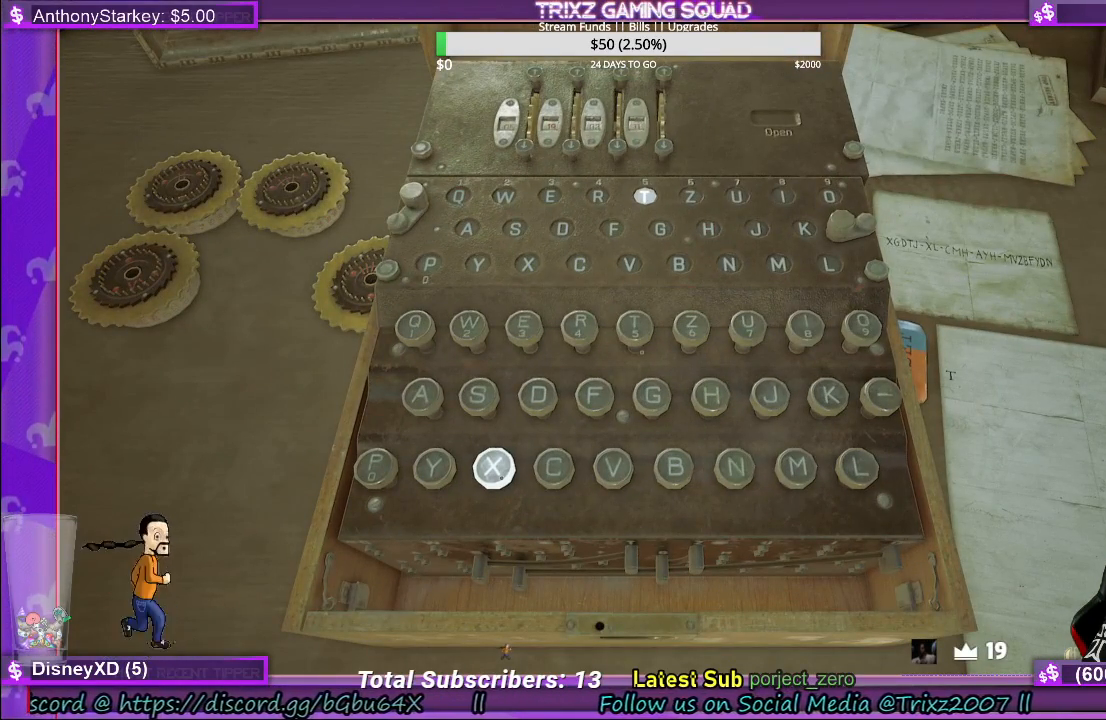
Gameplay with keyboard and mouse; each line is a JSON object with the keys and mouse buttons held at the frame after it. "events" lists presses ("down") and releases ("up") of "a", "ctrl", "d", "e", "f", "q", "r", "s", "shift", "space", "tab", "w", "mouse_left", "mouse_wheel", "mouse_right" and "mouse_mb4" between this image and that frame as [ms after this image, input, new state], when the widget could be followed in between. "mouse_left", "mouse_wheel", "mouse_right", "mouse_mb4" = the "left", "wheel", "right", "mb4" buttons of the "mouse" list. No other keys are recorded. "wheel" means that the mouse wheel is clicked or scrolled. Mouse movement is not recorded.
{"keys": [], "mouse": [], "events": []}
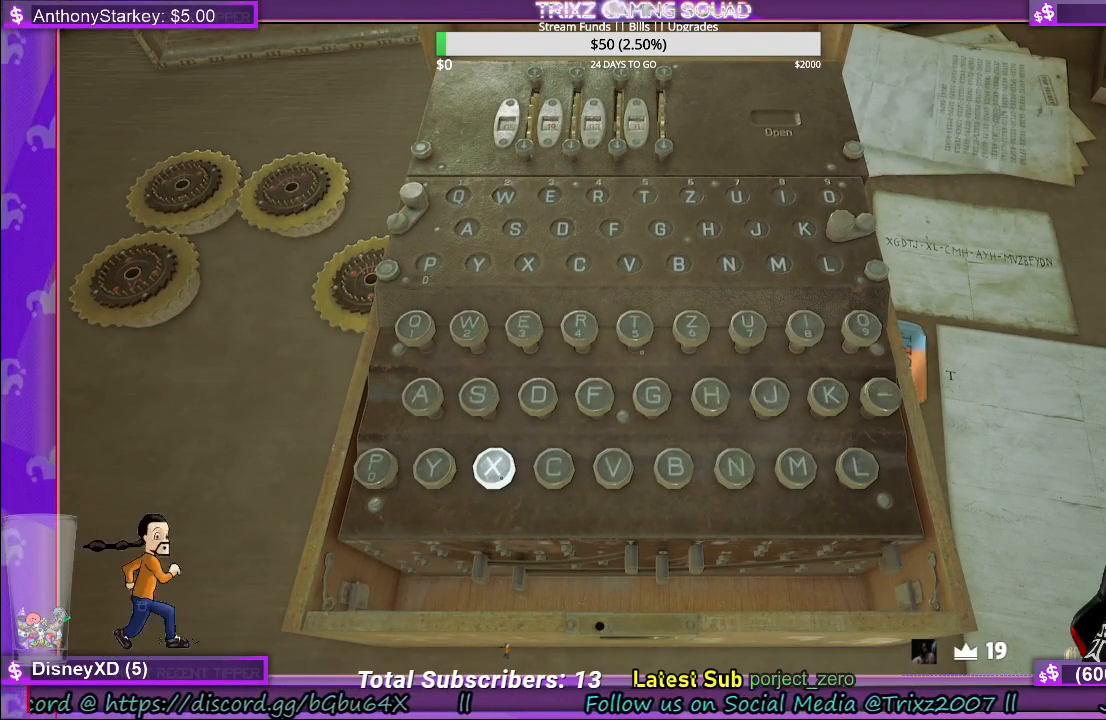
{"keys": [], "mouse": [], "events": []}
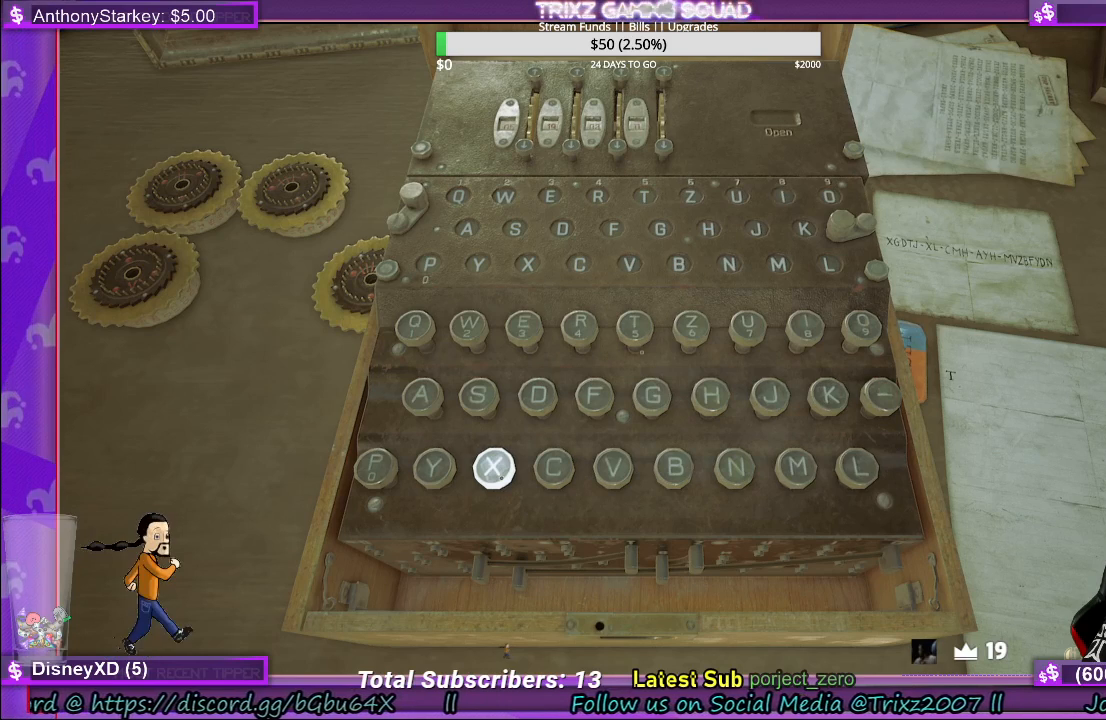
{"keys": [], "mouse": [], "events": []}
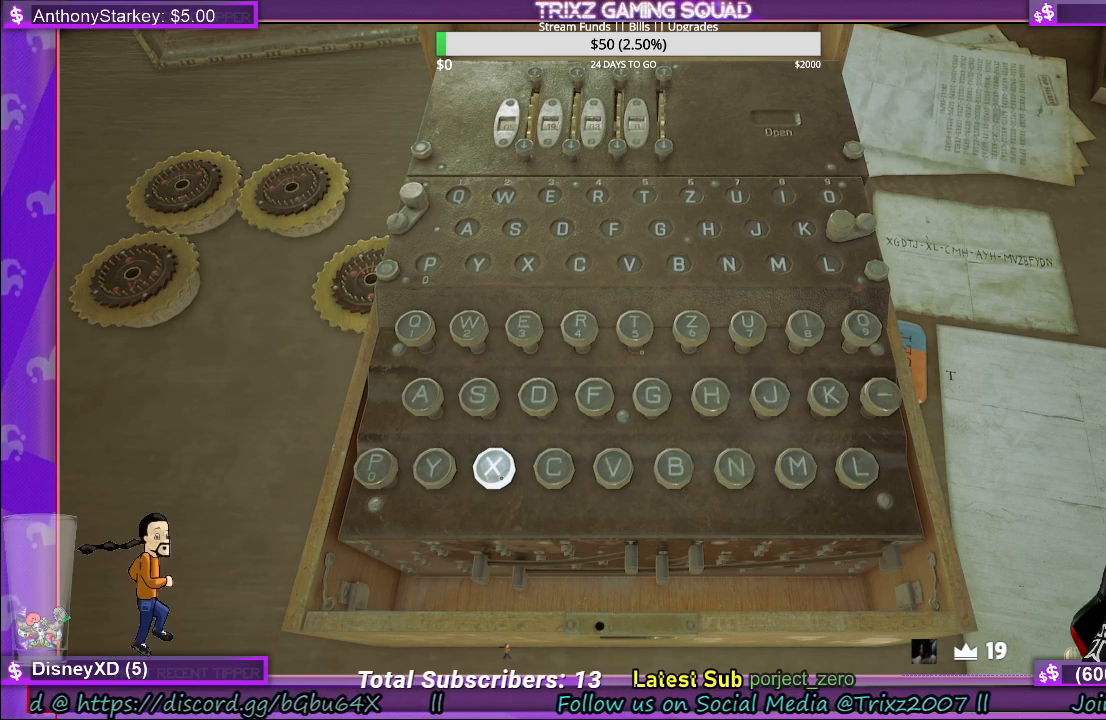
{"keys": [], "mouse": [], "events": []}
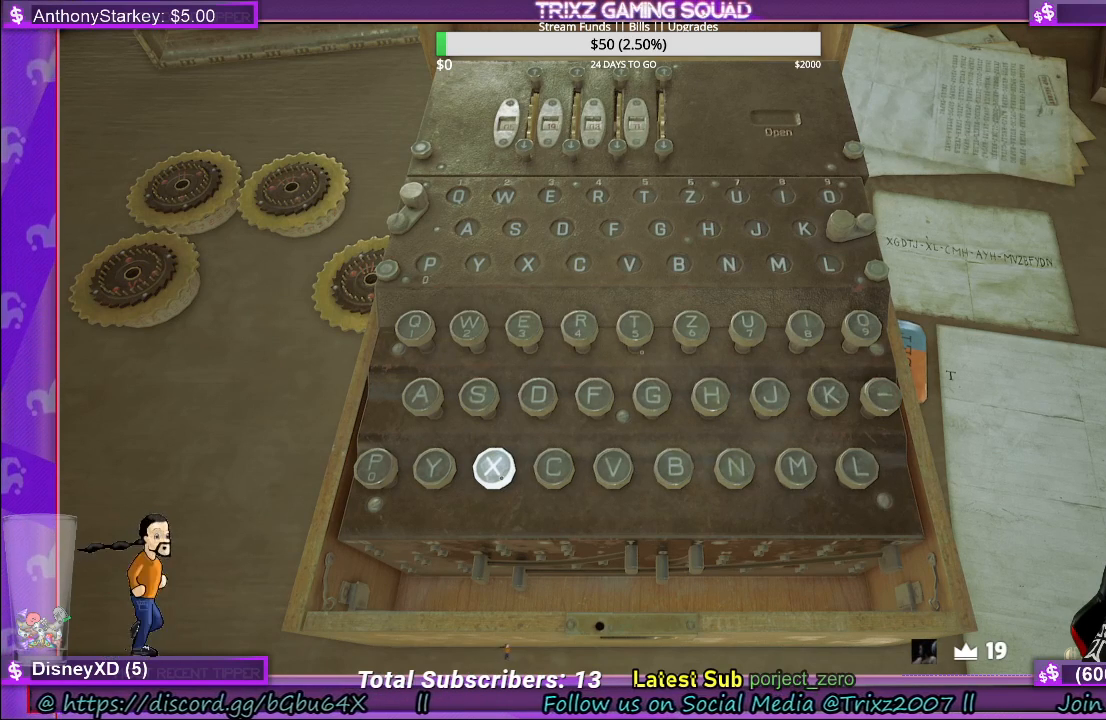
{"keys": [], "mouse": [], "events": []}
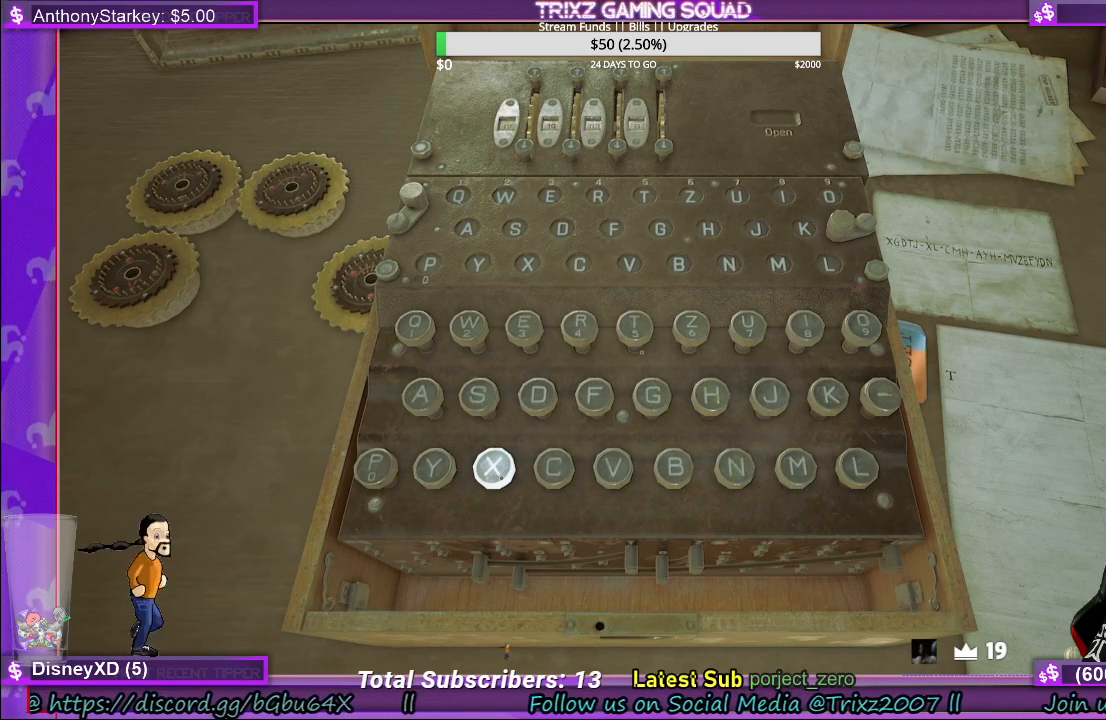
{"keys": [], "mouse": [], "events": []}
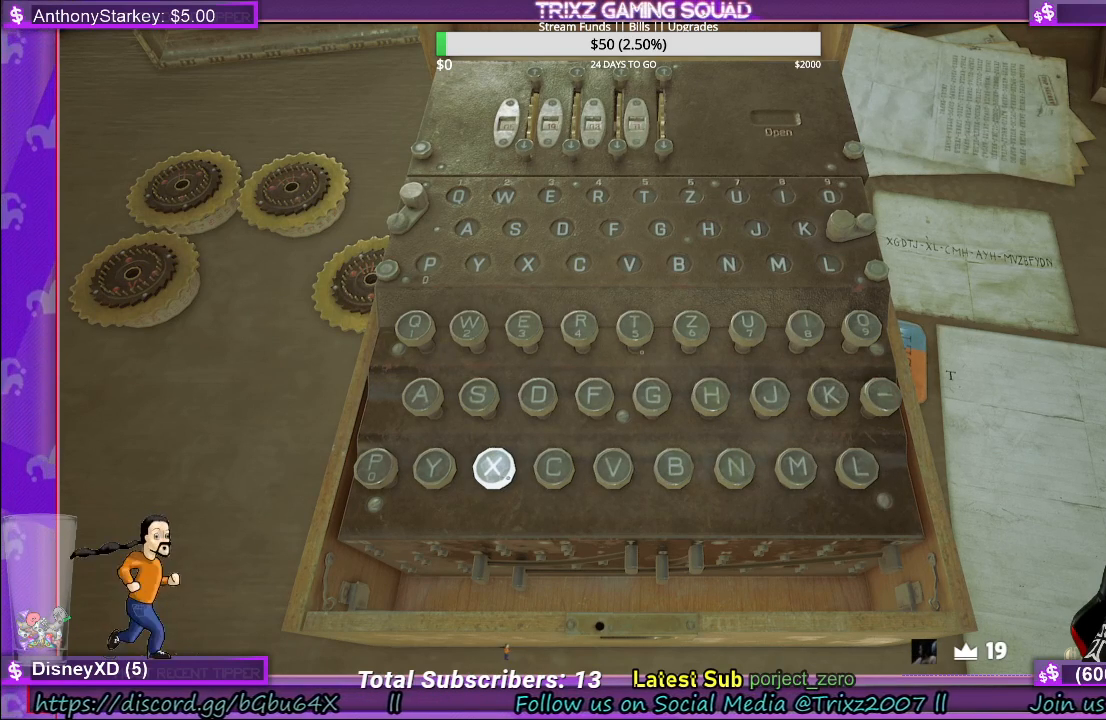
{"keys": [], "mouse": [], "events": []}
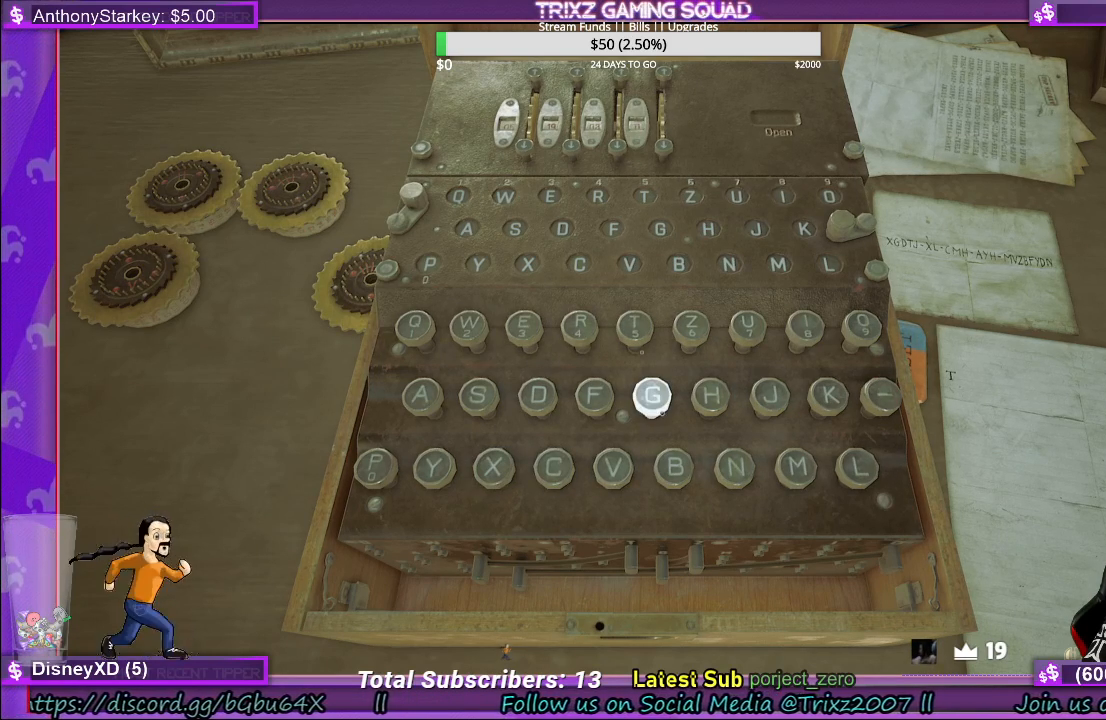
{"keys": [], "mouse": [], "events": [[117, "mouse_left", "down"], [217, "mouse_left", "up"]]}
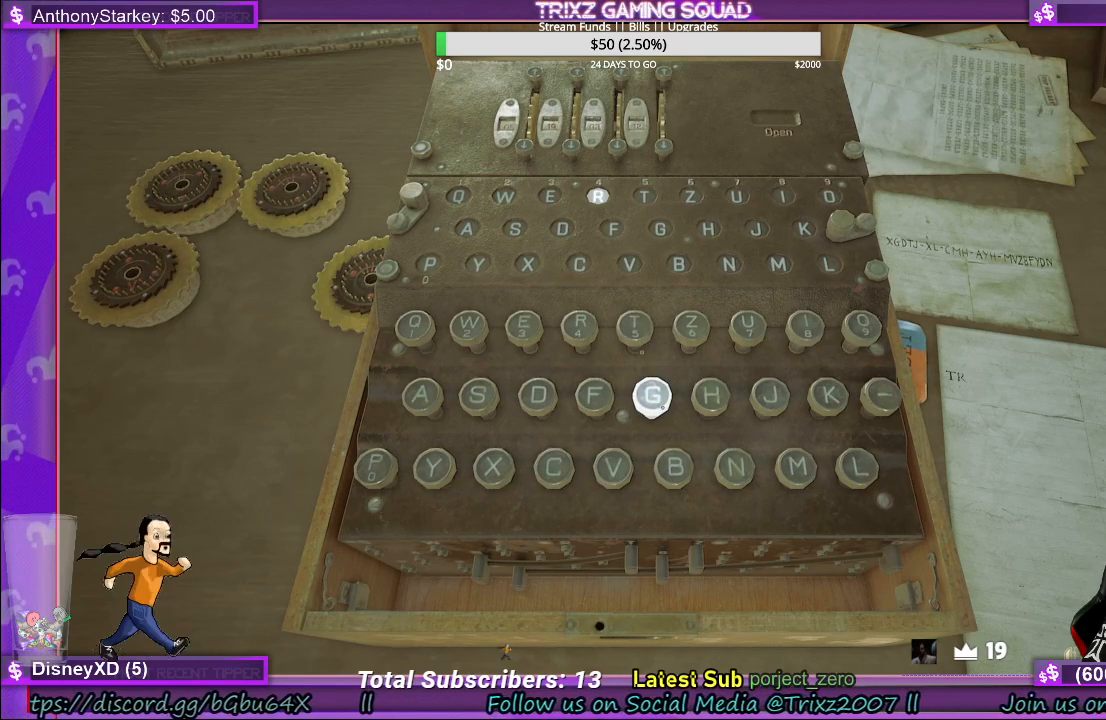
{"keys": [], "mouse": [], "events": []}
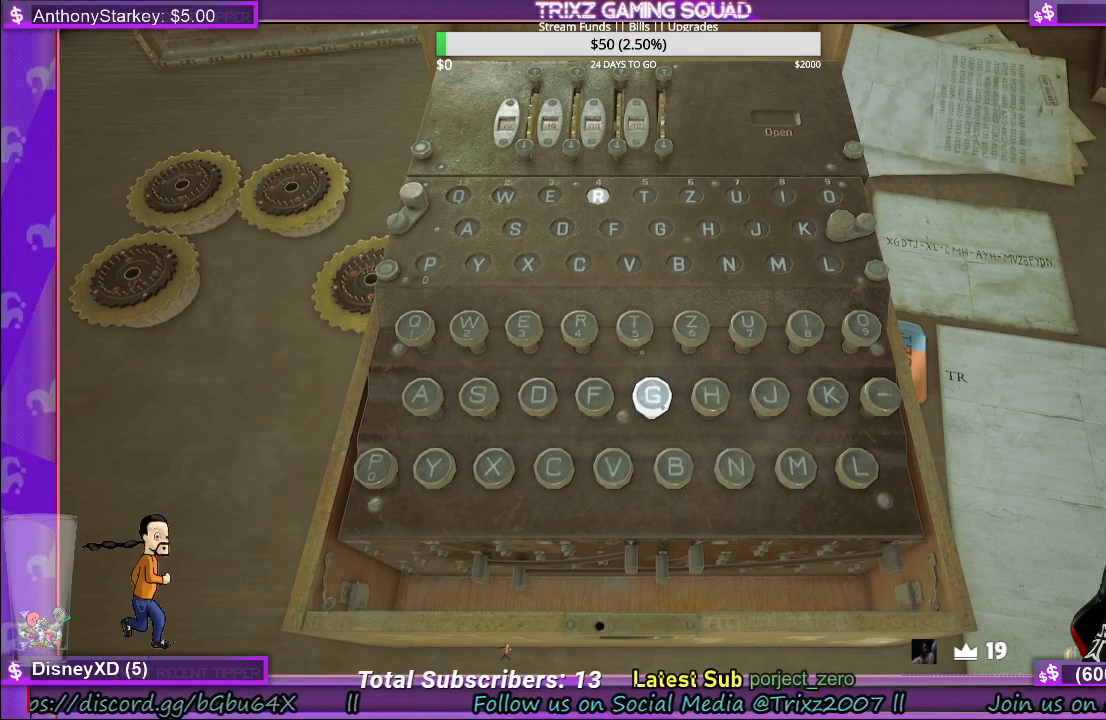
{"keys": [], "mouse": [], "events": []}
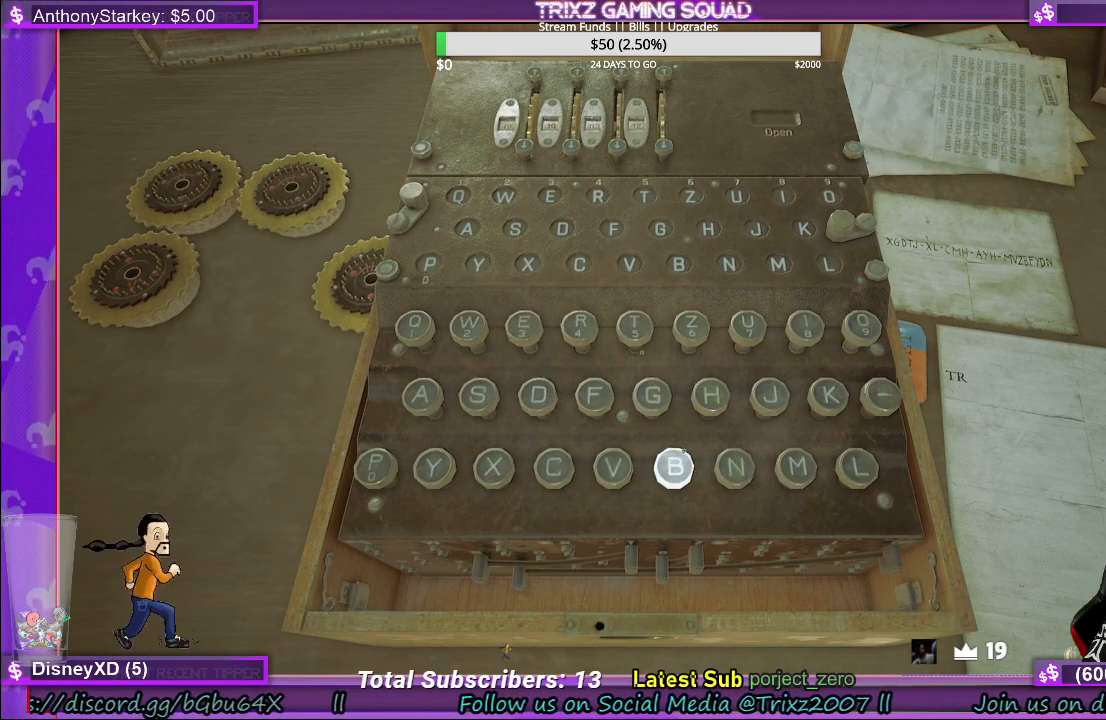
{"keys": [], "mouse": [], "events": []}
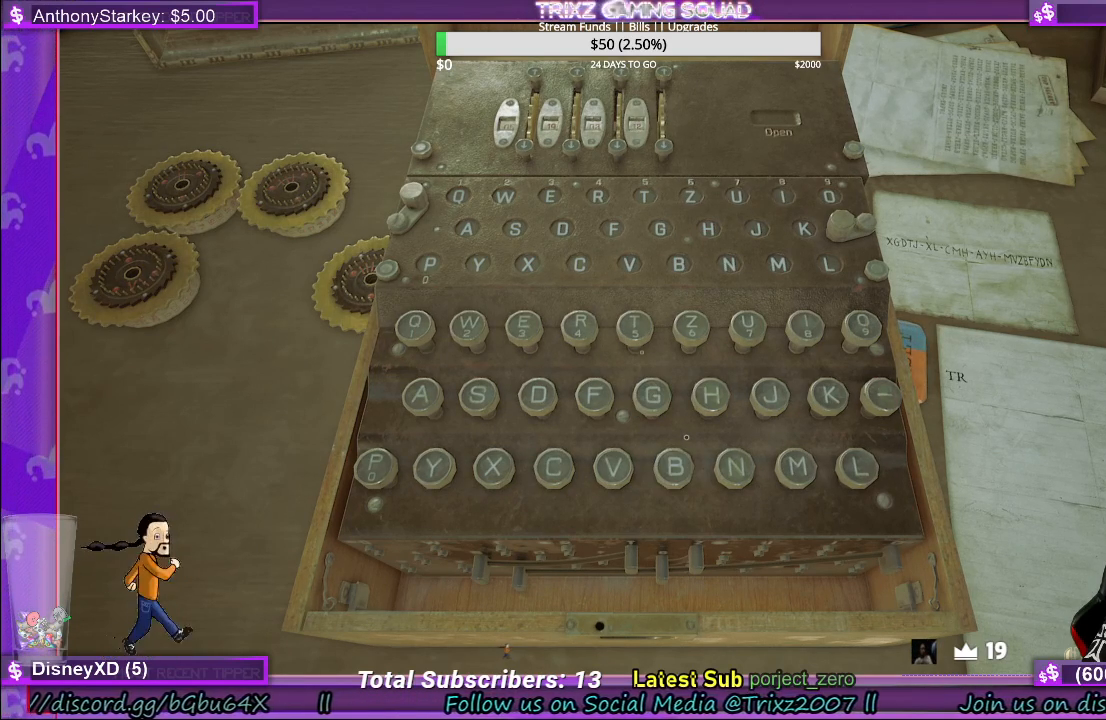
{"keys": [], "mouse": [], "events": []}
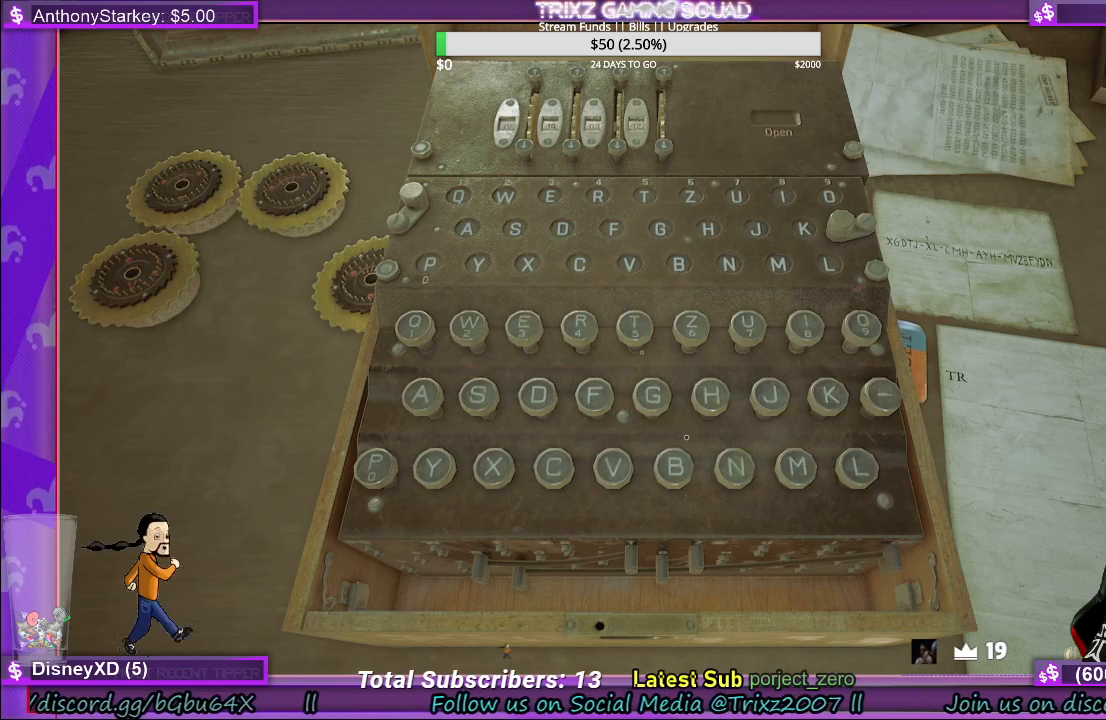
{"keys": [], "mouse": [], "events": []}
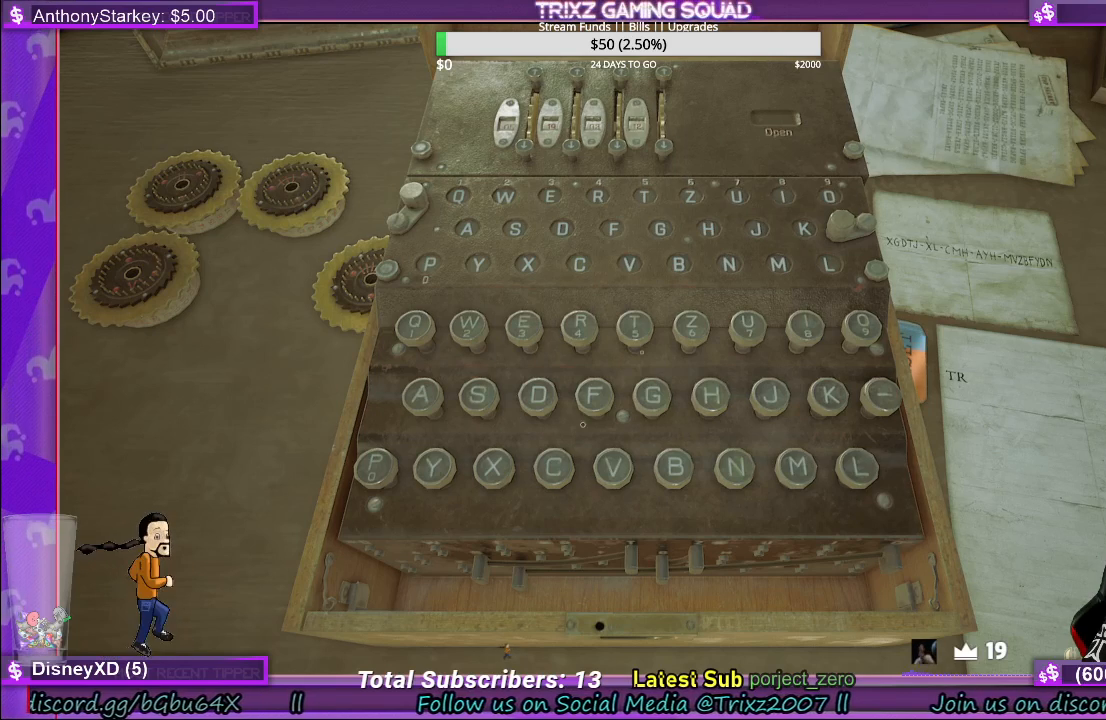
{"keys": [], "mouse": [], "events": [[317, "mouse_left", "down"], [417, "mouse_left", "up"]]}
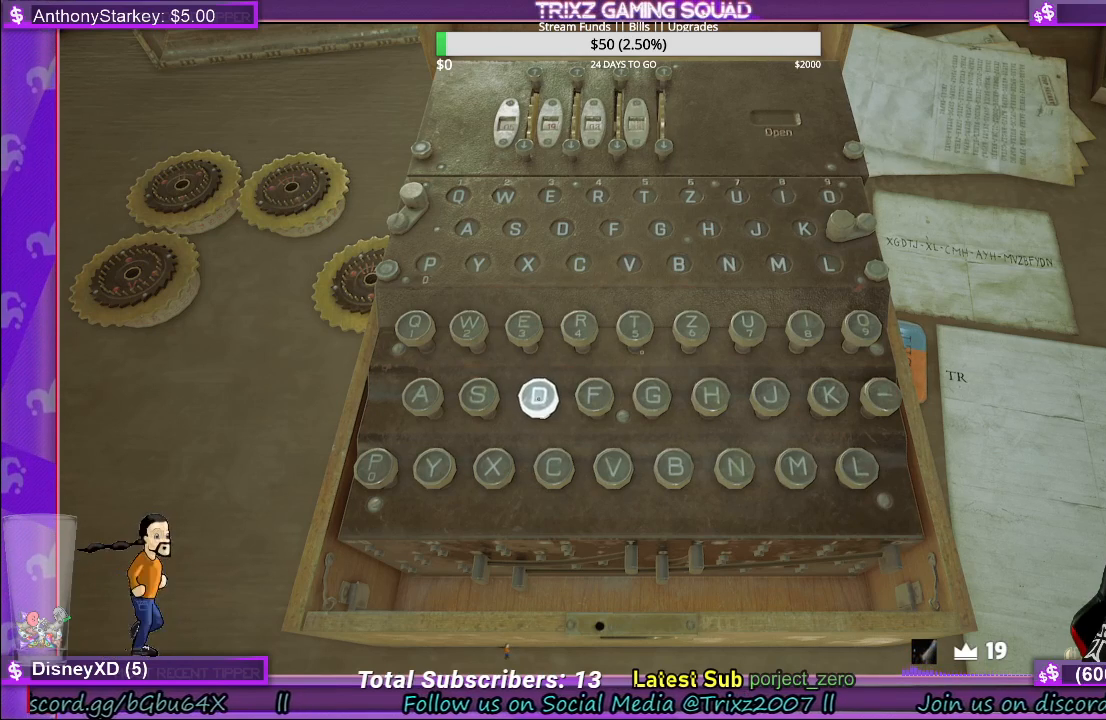
{"keys": [], "mouse": [], "events": []}
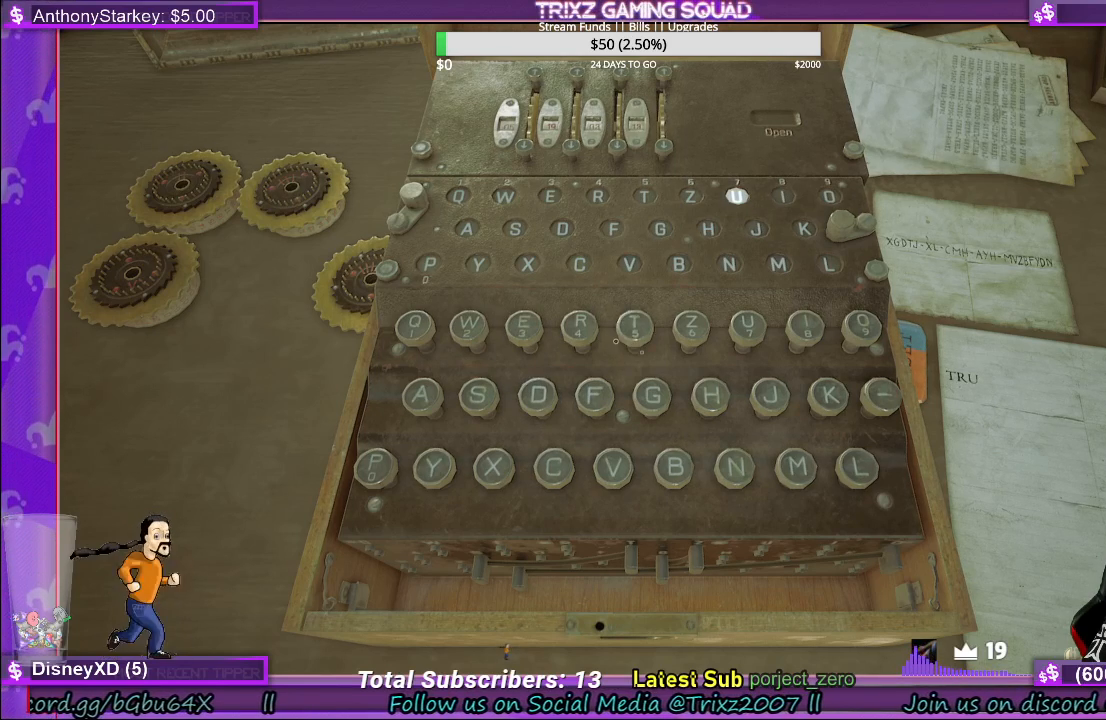
{"keys": [], "mouse": [], "events": []}
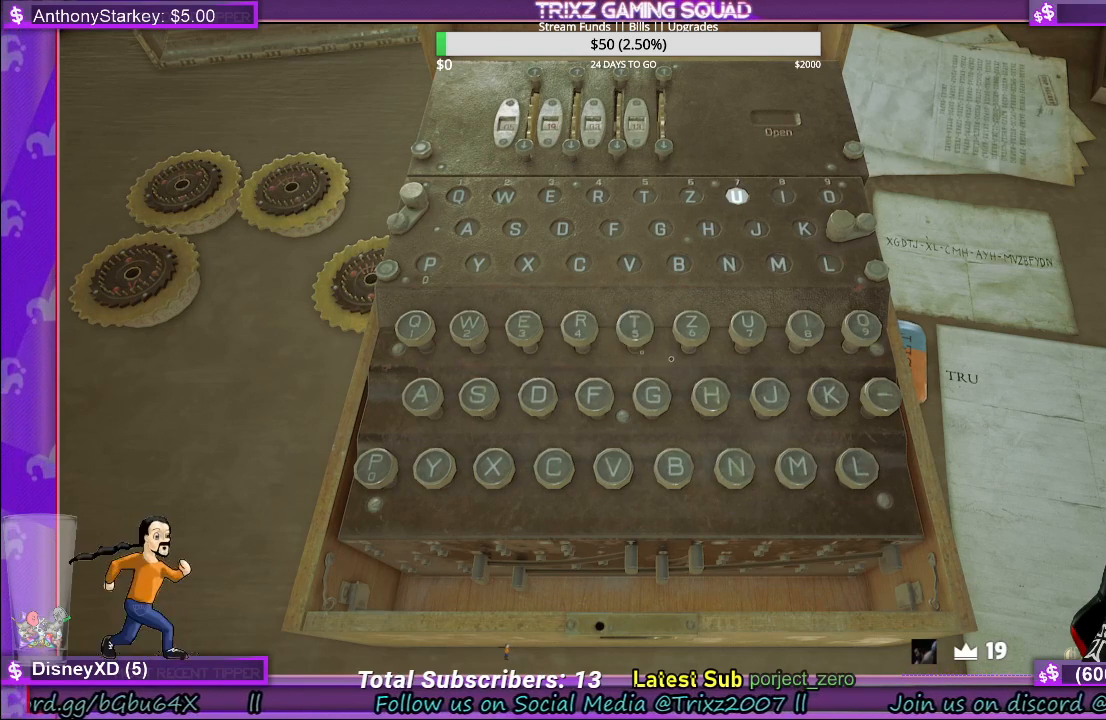
{"keys": [], "mouse": [], "events": []}
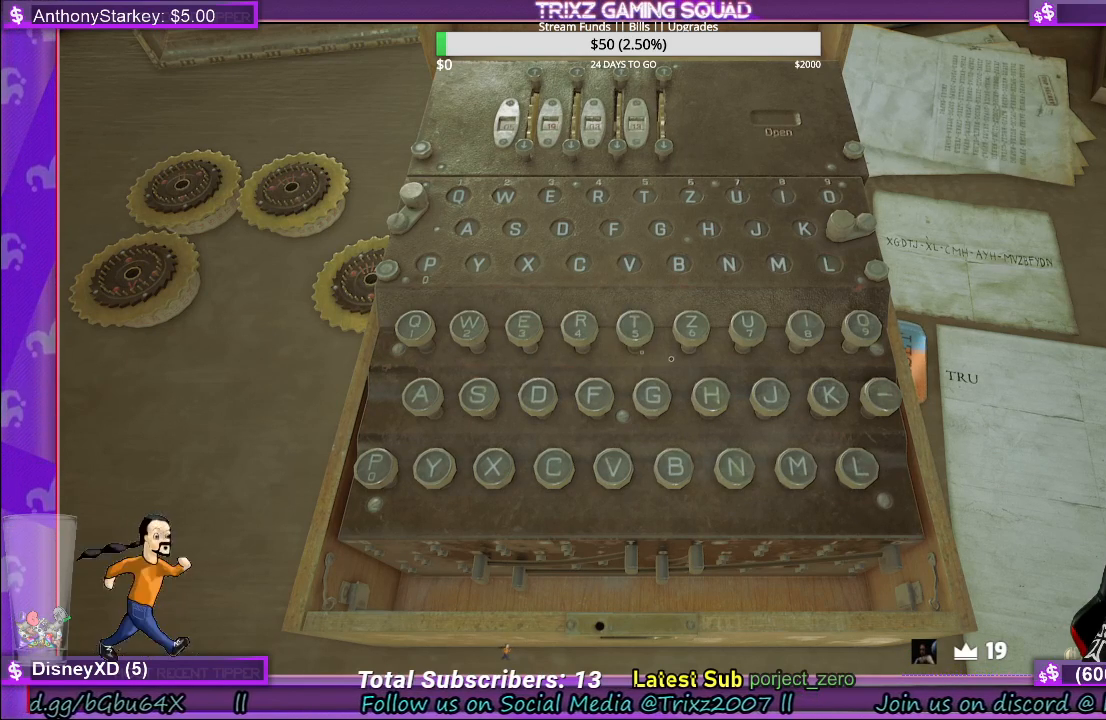
{"keys": [], "mouse": [], "events": []}
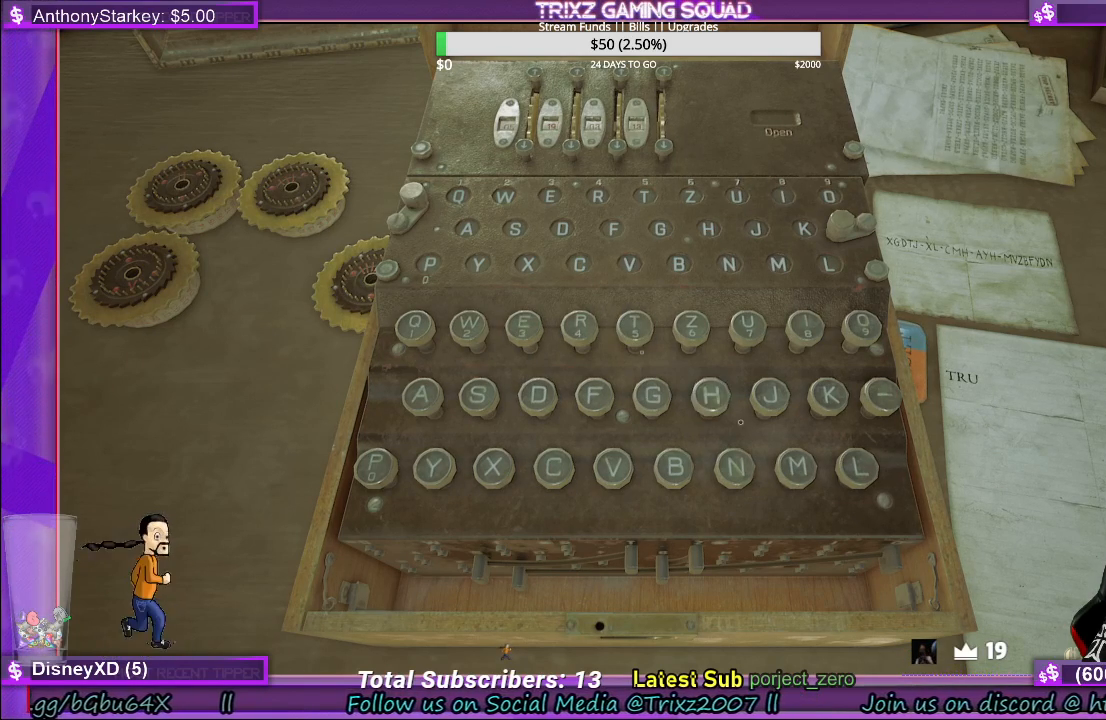
{"keys": [], "mouse": [], "events": []}
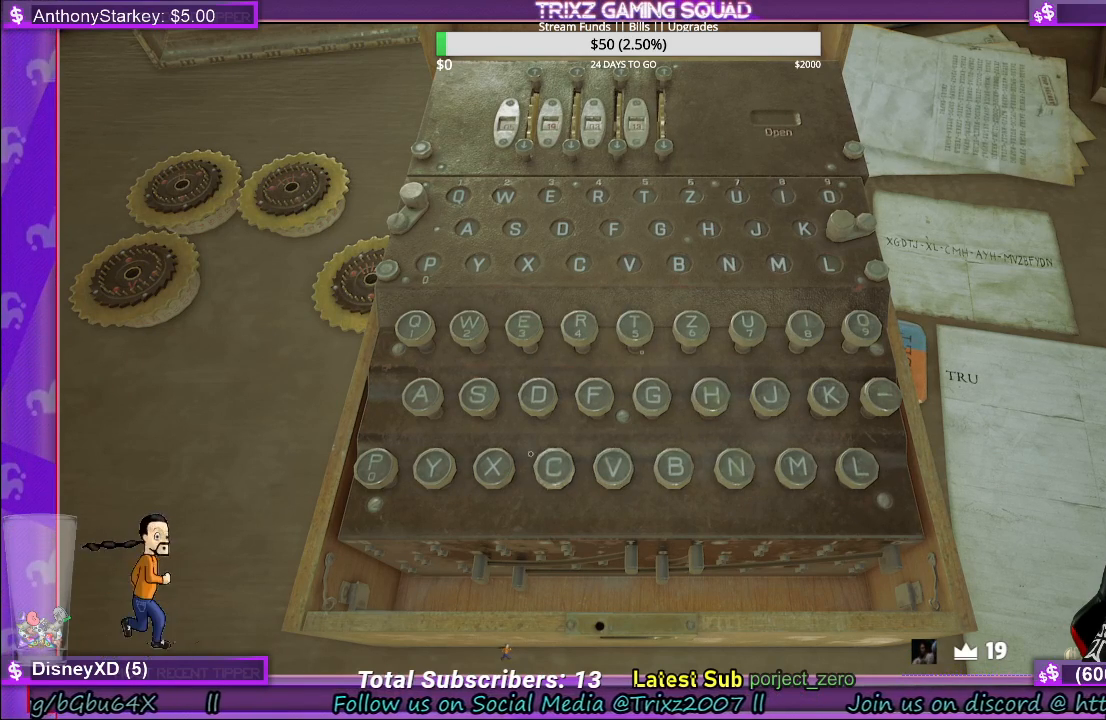
{"keys": [], "mouse": [], "events": []}
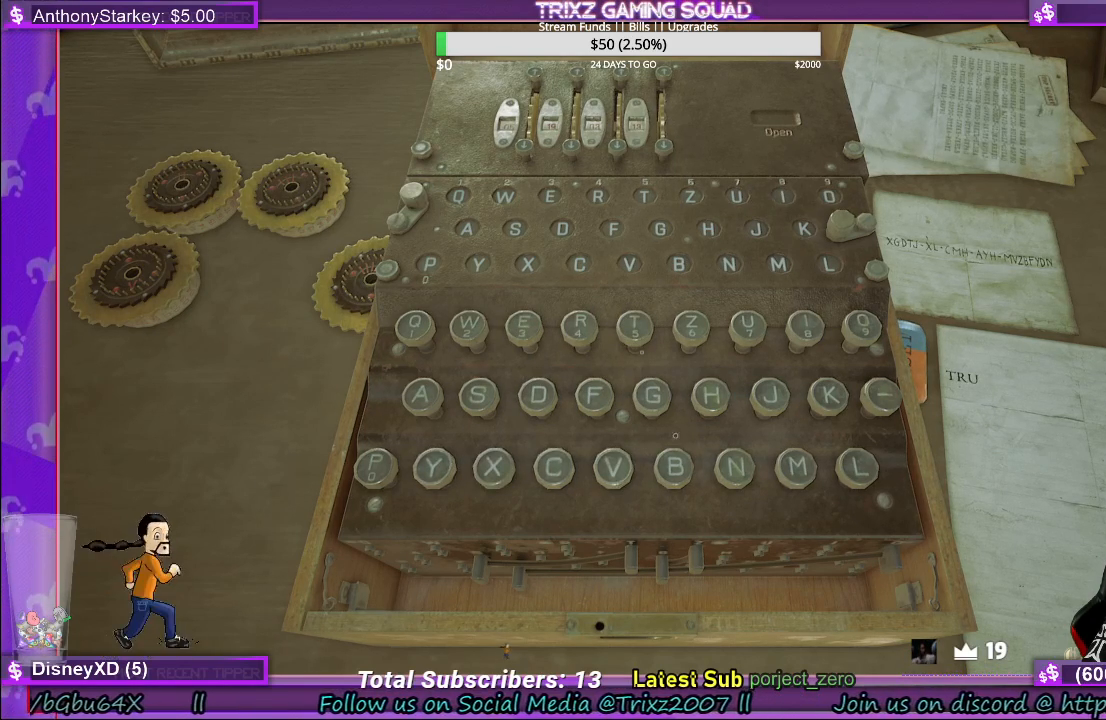
{"keys": [], "mouse": [], "events": []}
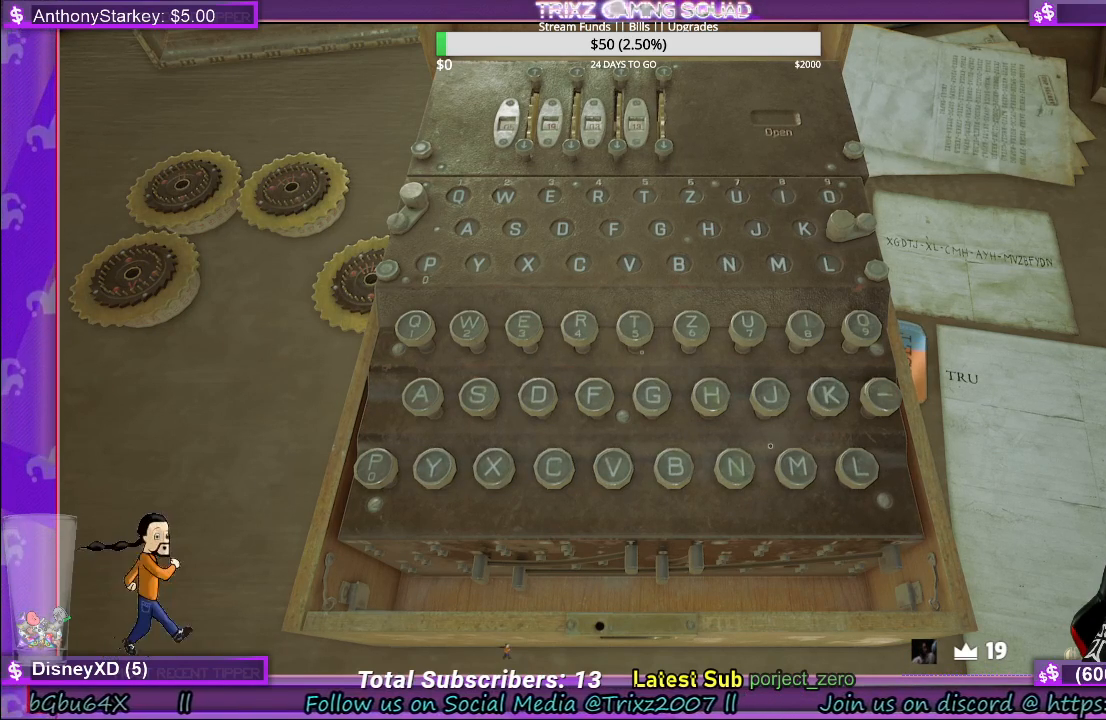
{"keys": [], "mouse": [], "events": []}
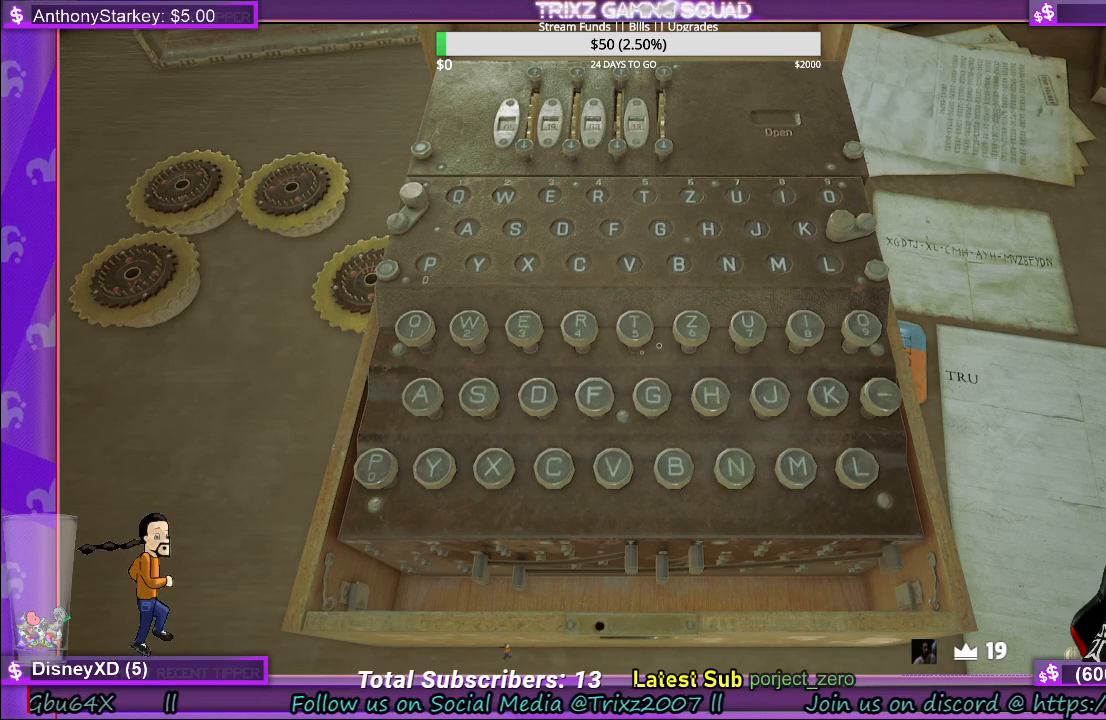
{"keys": [], "mouse": [], "events": [[333, "mouse_left", "down"], [433, "mouse_left", "up"]]}
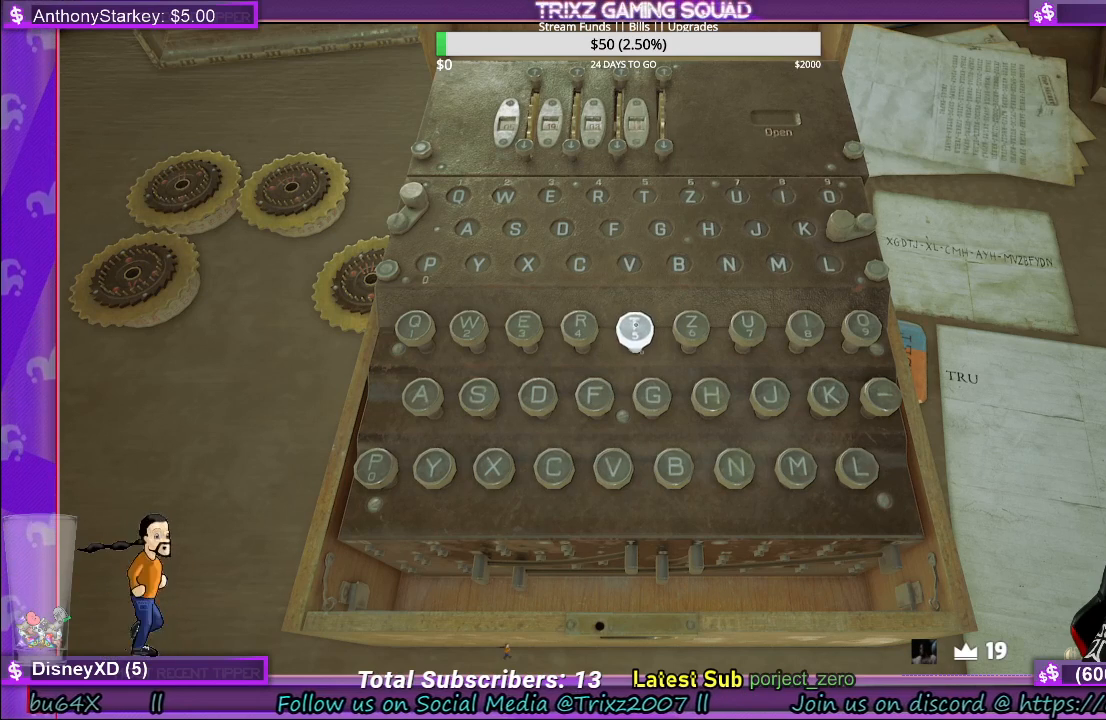
{"keys": [], "mouse": [], "events": []}
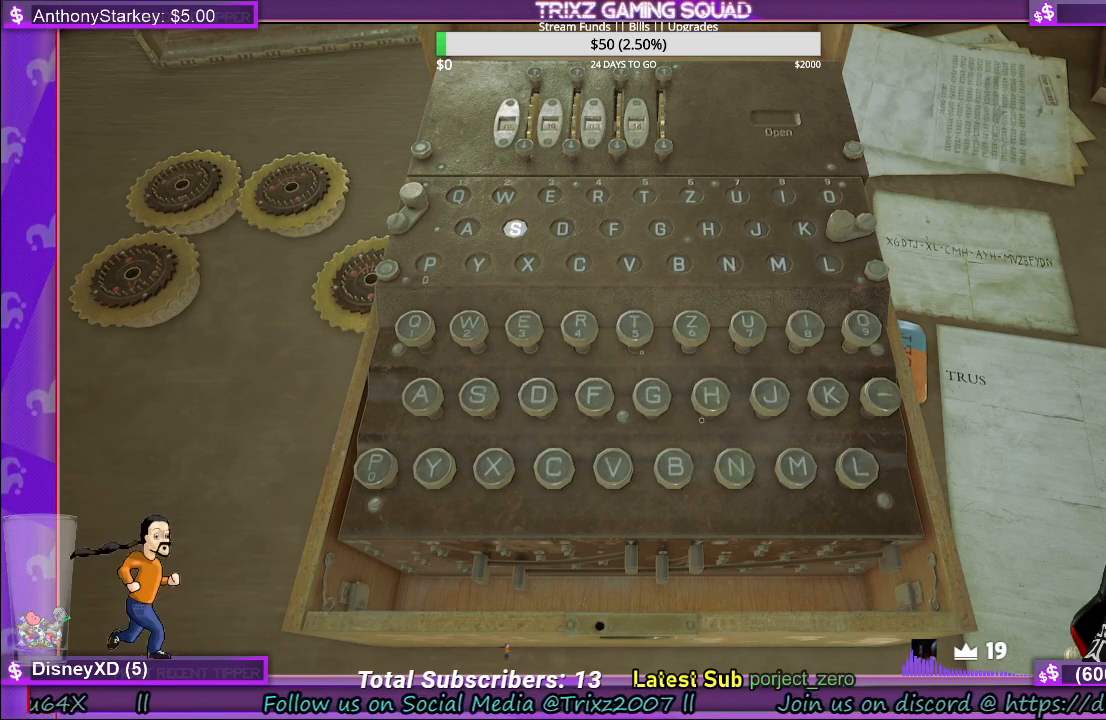
{"keys": [], "mouse": [], "events": []}
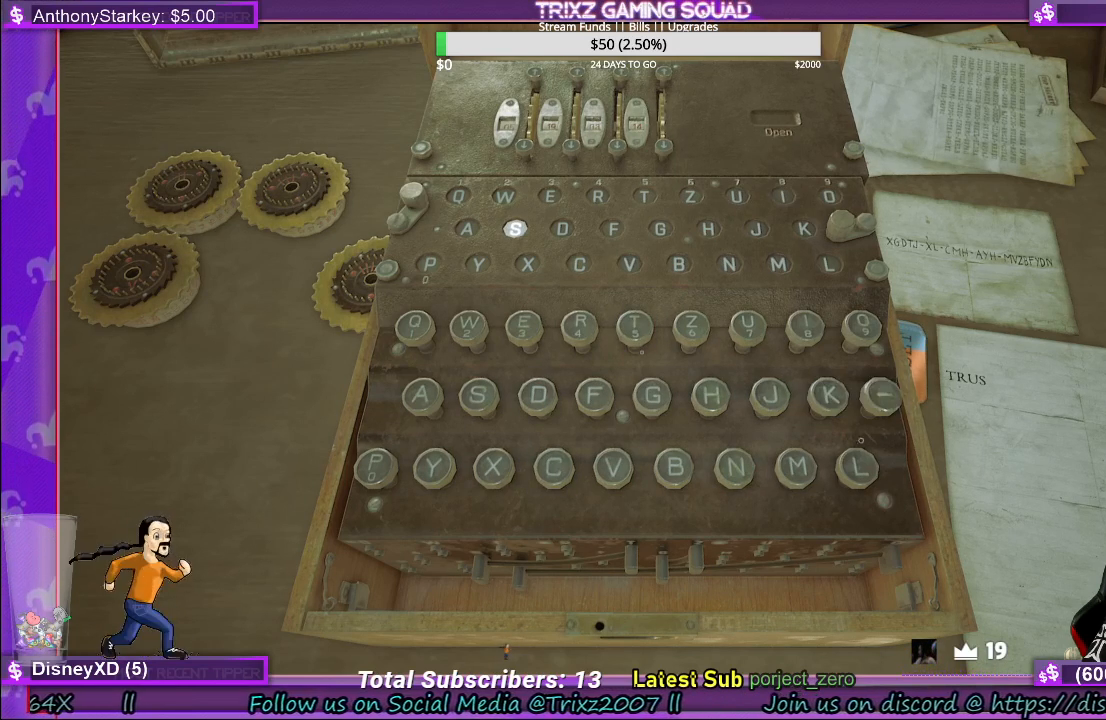
{"keys": [], "mouse": [], "events": []}
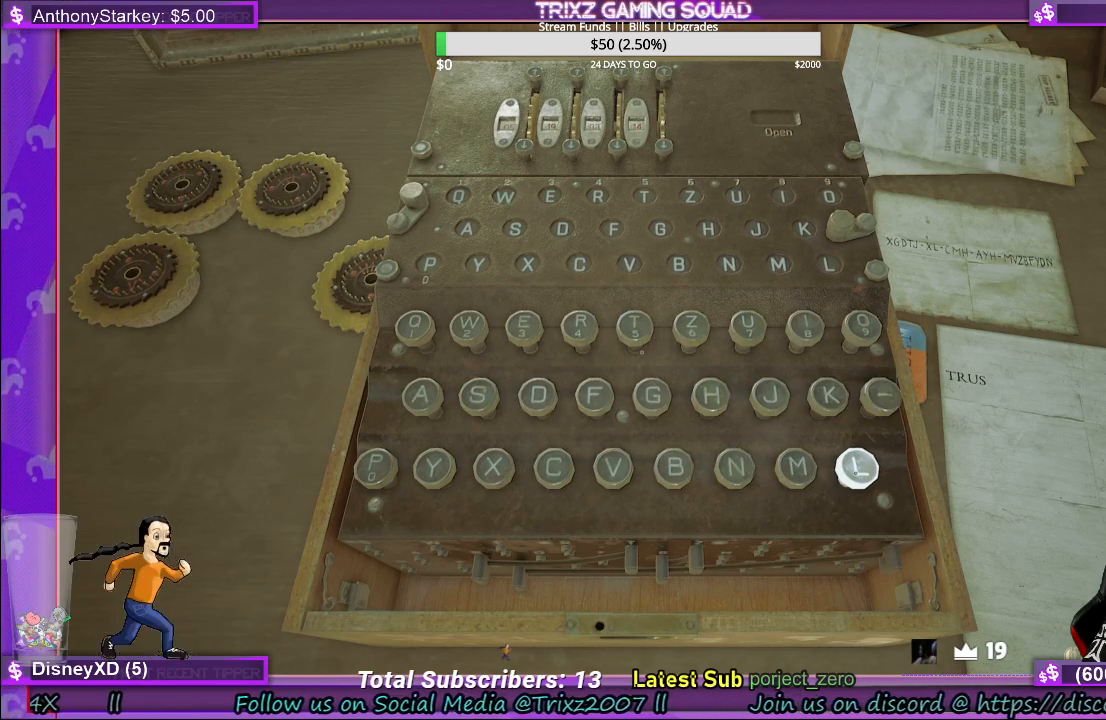
{"keys": [], "mouse": [], "events": [[433, "mouse_left", "down"], [500, "mouse_left", "up"]]}